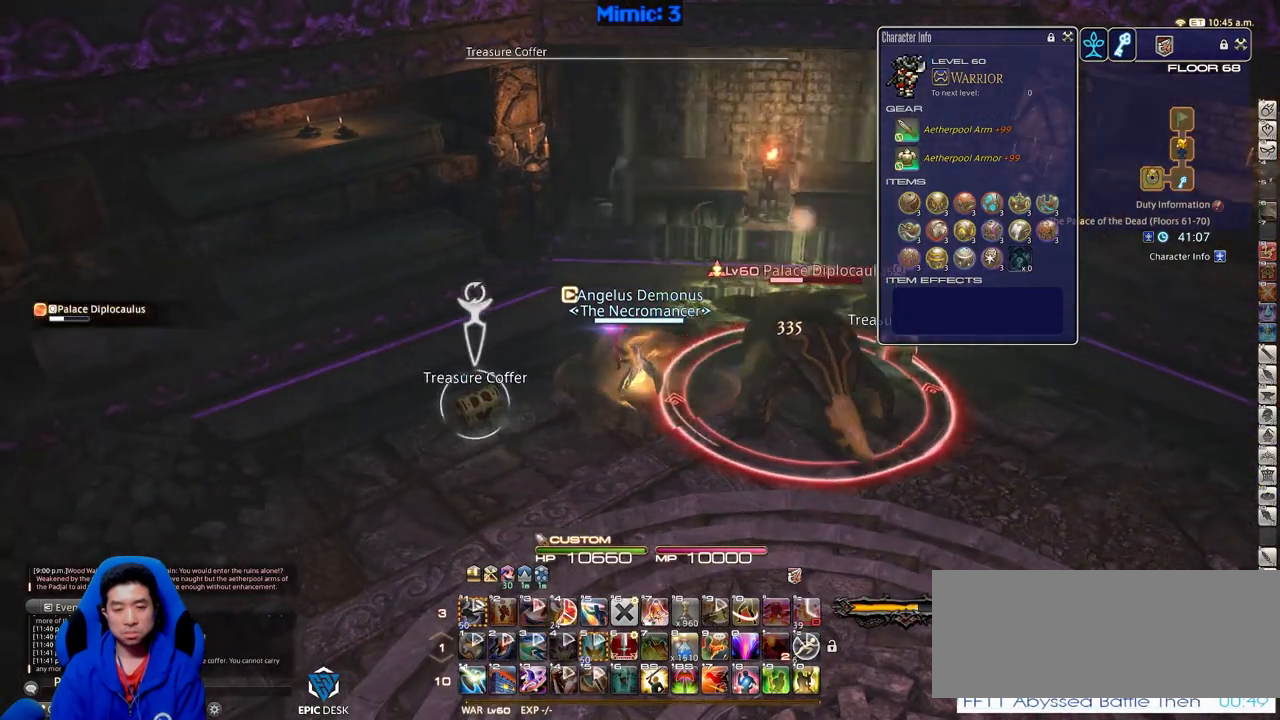
Gameplay with keyboard; each line is a JSON object with the keys held at the frame after it. "events" lists presses ("down") and releases ("up") of ".", "/", "0", "1", "2", "3", "4", "5", "6", "7", "8", "9", "a", "alt_l", "alt_r", "b", "backslash", "backspace", "c", "caps_lock", "comma", "ctrl_l", "ctrl_r", "d", "down", "e", "equals", "escape", "f", "f1", "f10", "f11", "f12", "f2", "f3", "f4", "f5", "f6", "f7", "f8", "f9", "g", "h", "i", "j", "k", "l", "lbracket", "left", "m", "minus", "n", "o", "p", "q", "quote", "r", "rbracket", "return", "right", "s", "semicolon", "shift_l", "shift_r", "space", "super", "t", "tab", "tilde", "u", "up", "v", "w", "x", "y" and "z" between this image and that frame as [ms after this image, input, new state], when the widget could be followed in between. No other keys are recorded. Mouse input is not recorded.
{"keys": ["d", "return"], "events": [[67, "return", "up"], [150, "return", "down"], [267, "return", "up"], [350, "a", "up"], [350, "d", "down"], [350, "return", "down"], [400, "return", "up"], [500, "return", "down"]]}
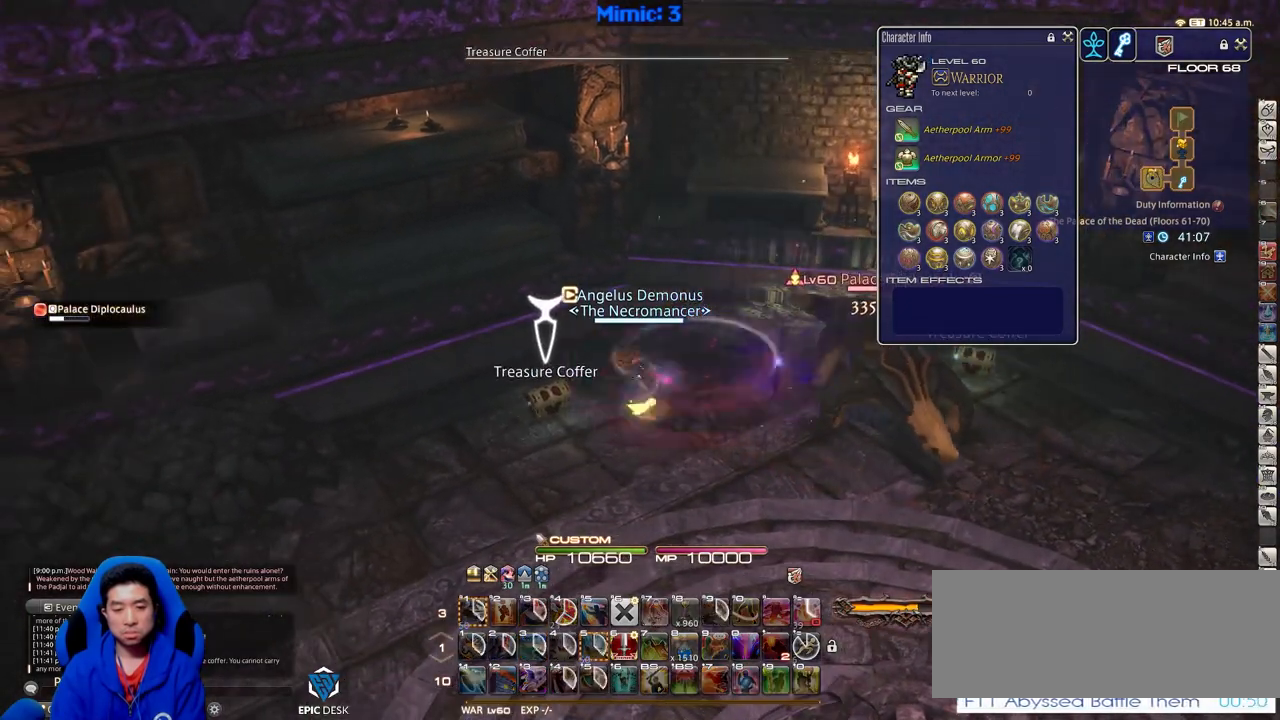
{"keys": ["d"], "events": [[84, "return", "up"], [184, "alt_r", "down"], [267, "q", "down"], [368, "q", "up"], [418, "alt_r", "up"]]}
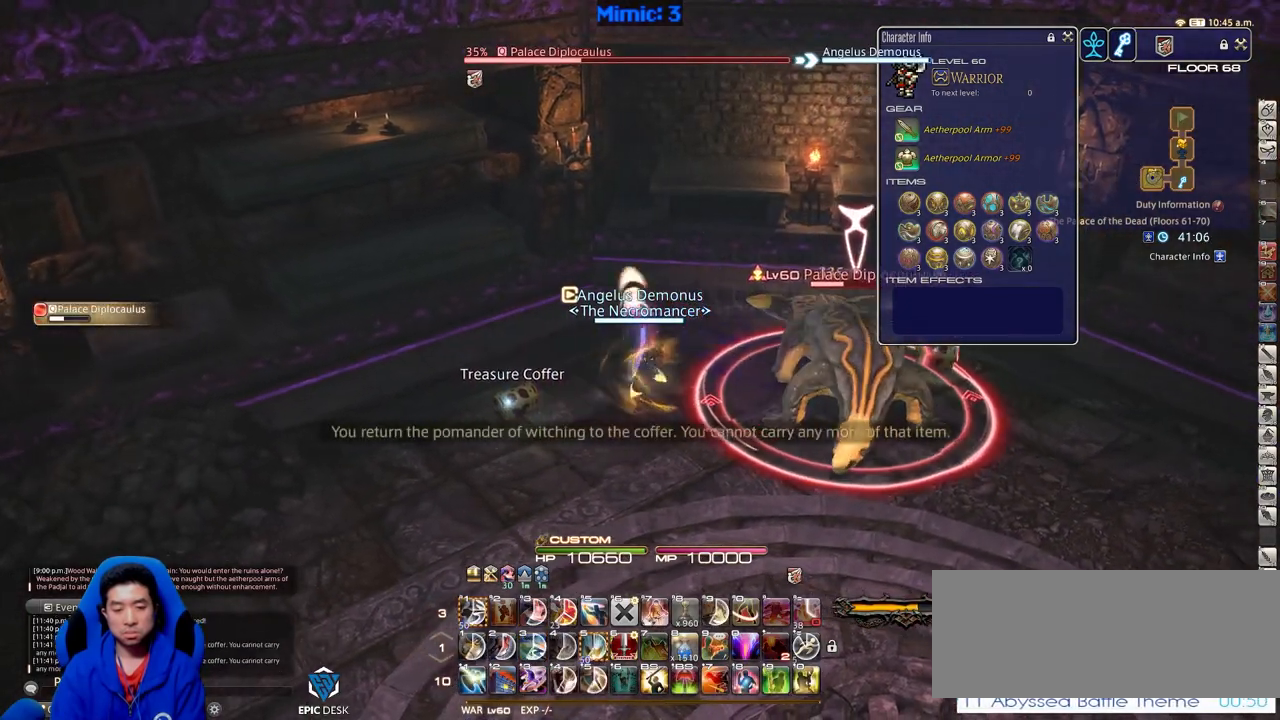
{"keys": ["alt_r", "d", "w"], "events": [[100, "rbracket", "down"], [100, "return", "down"], [200, "return", "up"], [300, "rbracket", "up"], [300, "w", "down"], [334, "alt_r", "down"]]}
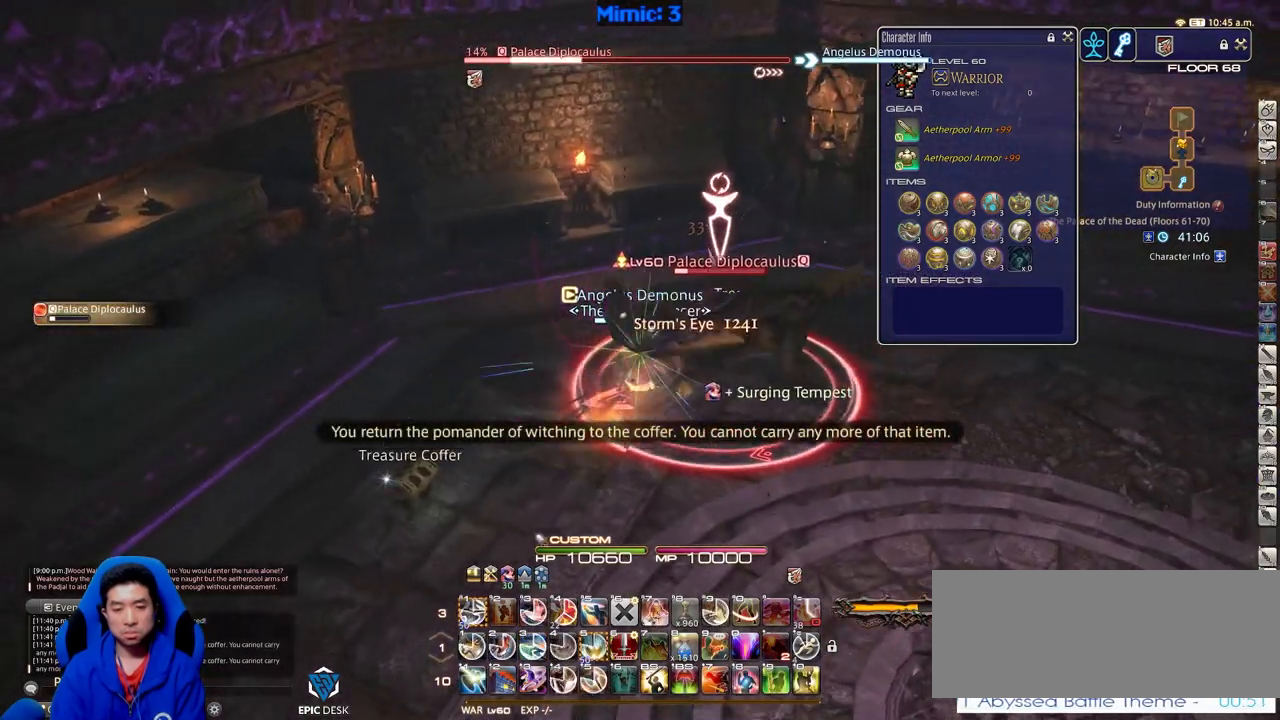
{"keys": ["alt_r", "d", "w"], "events": [[67, "1", "down"], [267, "1", "up"], [301, "1", "down"], [351, "1", "up"], [401, "1", "down"], [501, "1", "up"]]}
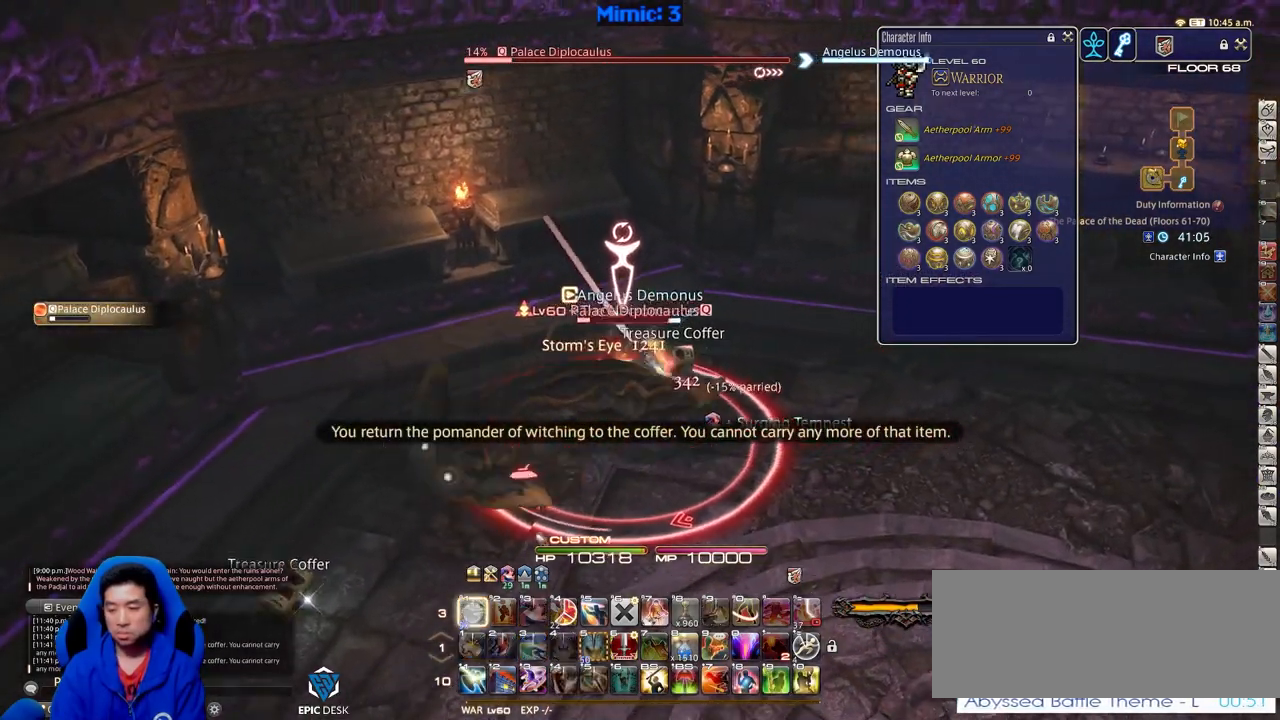
{"keys": ["d", "w"], "events": [[50, "alt_r", "up"], [83, "1", "down"], [83, "rbracket", "down"], [133, "1", "up"], [317, "space", "down"], [417, "space", "up"], [467, "rbracket", "up"]]}
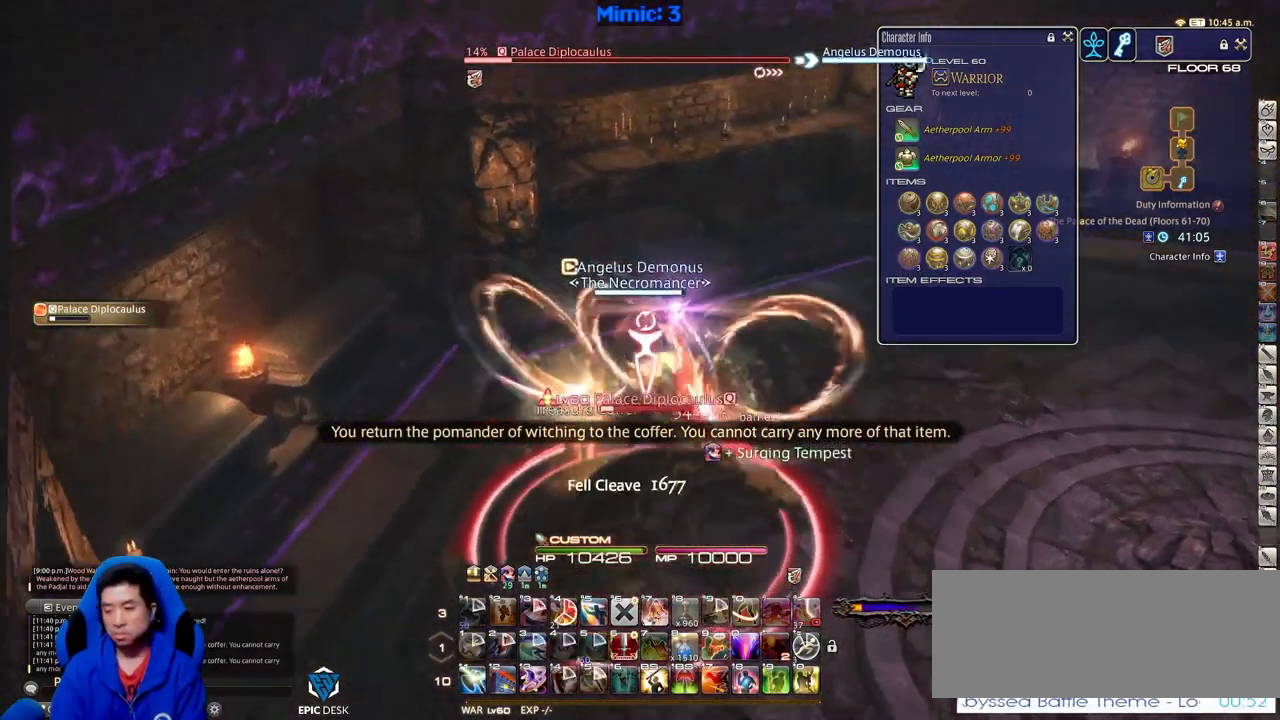
{"keys": ["d", "w"], "events": []}
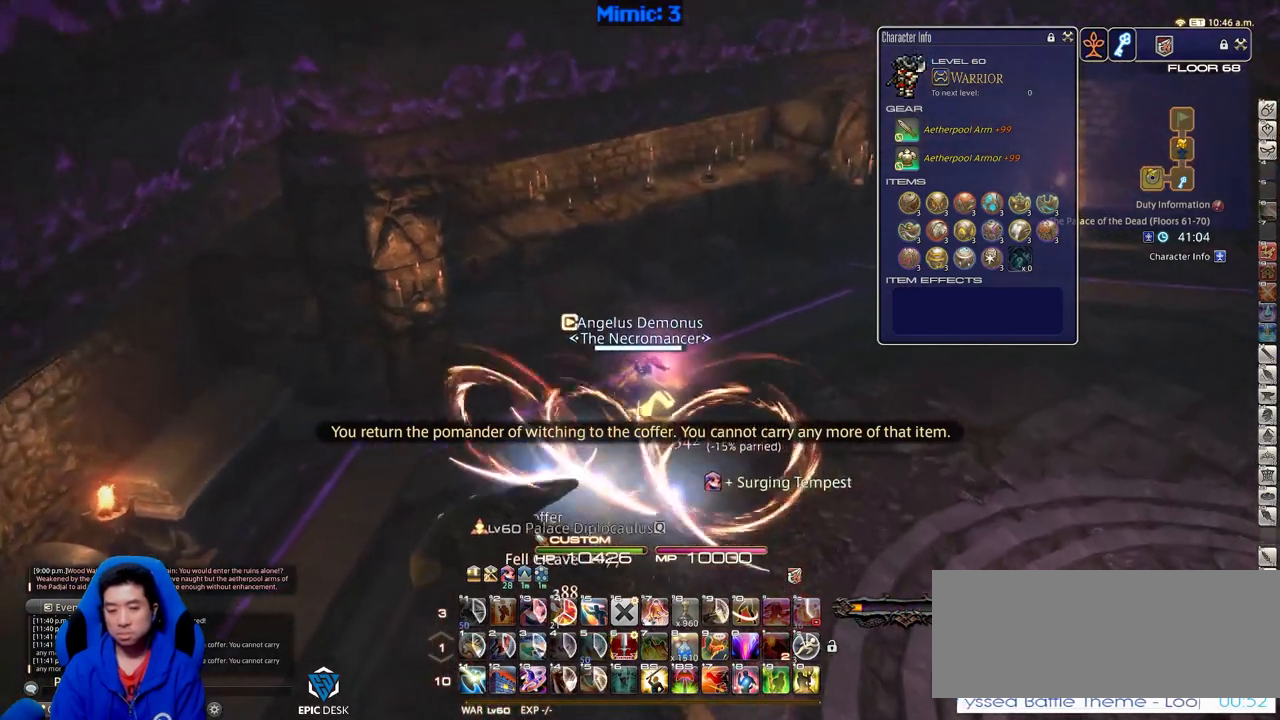
{"keys": ["d"], "events": [[267, "w", "up"], [350, "return", "down"], [450, "return", "up"]]}
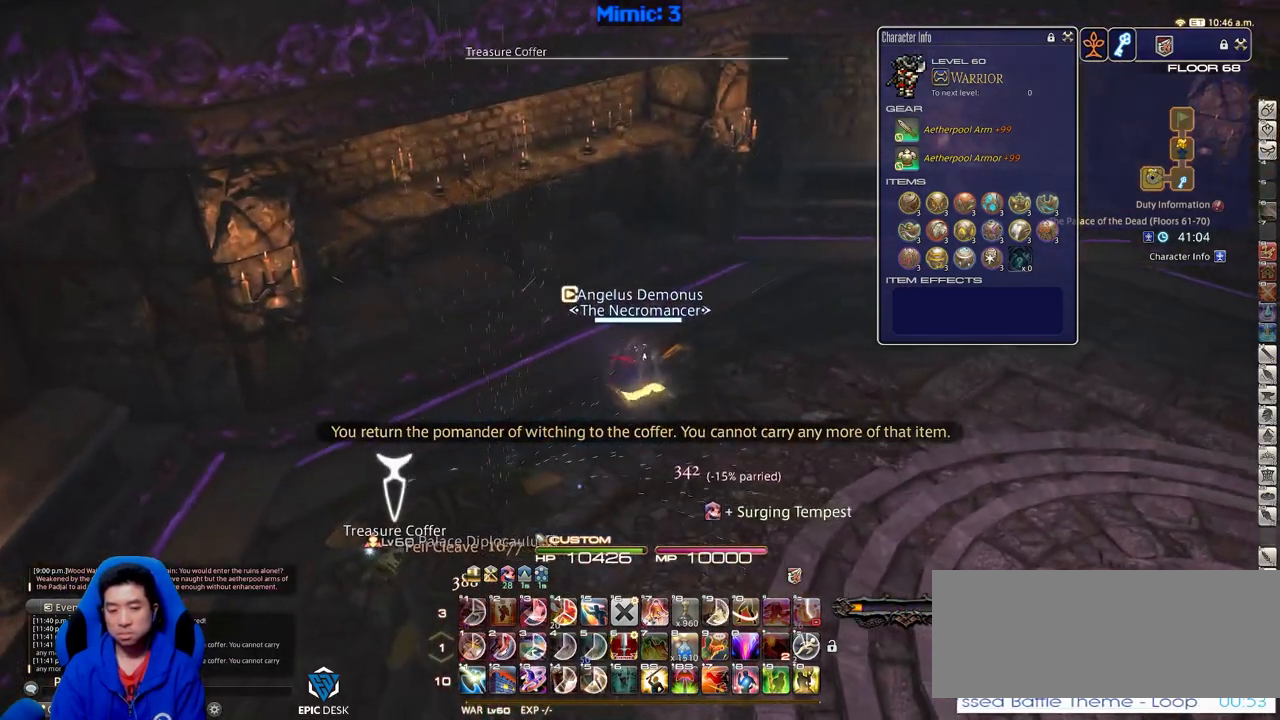
{"keys": ["a", "return", "s"], "events": [[234, "a", "down"], [234, "d", "up"], [234, "s", "down"], [468, "return", "down"]]}
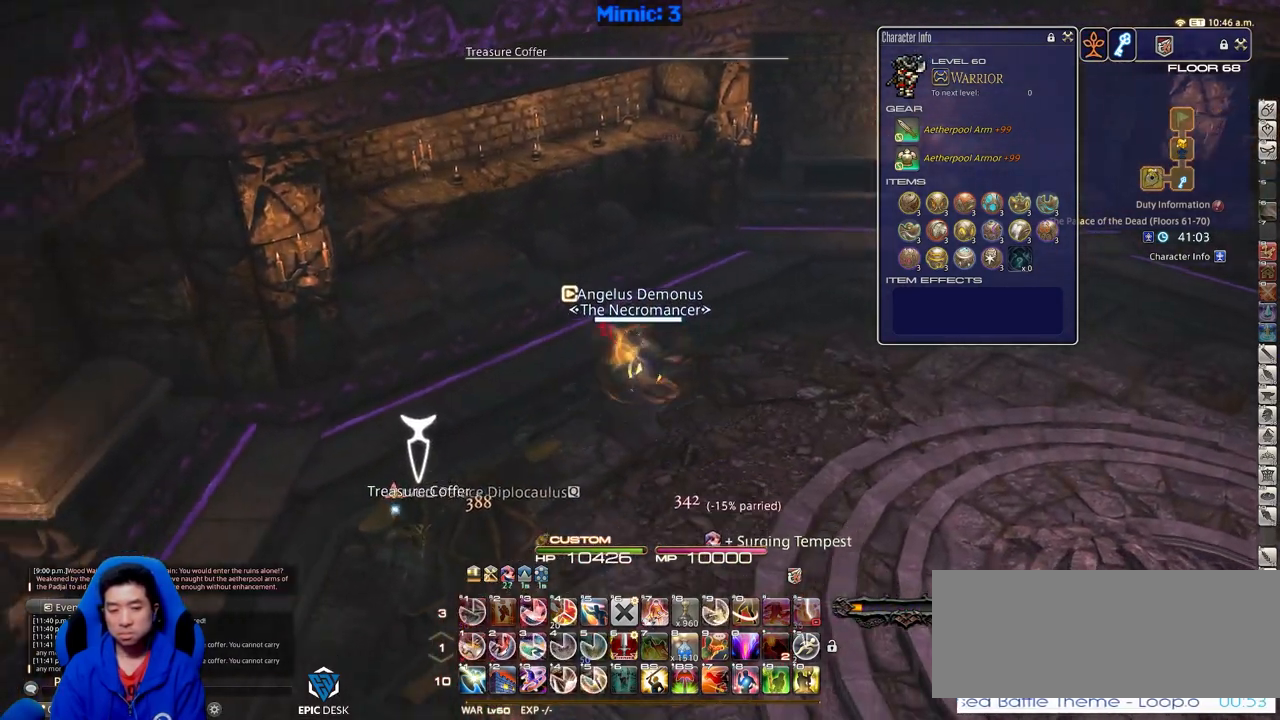
{"keys": [], "events": [[50, "return", "up"], [133, "return", "down"], [234, "return", "up"], [234, "s", "up"], [267, "return", "down"], [317, "a", "up"], [367, "return", "up"]]}
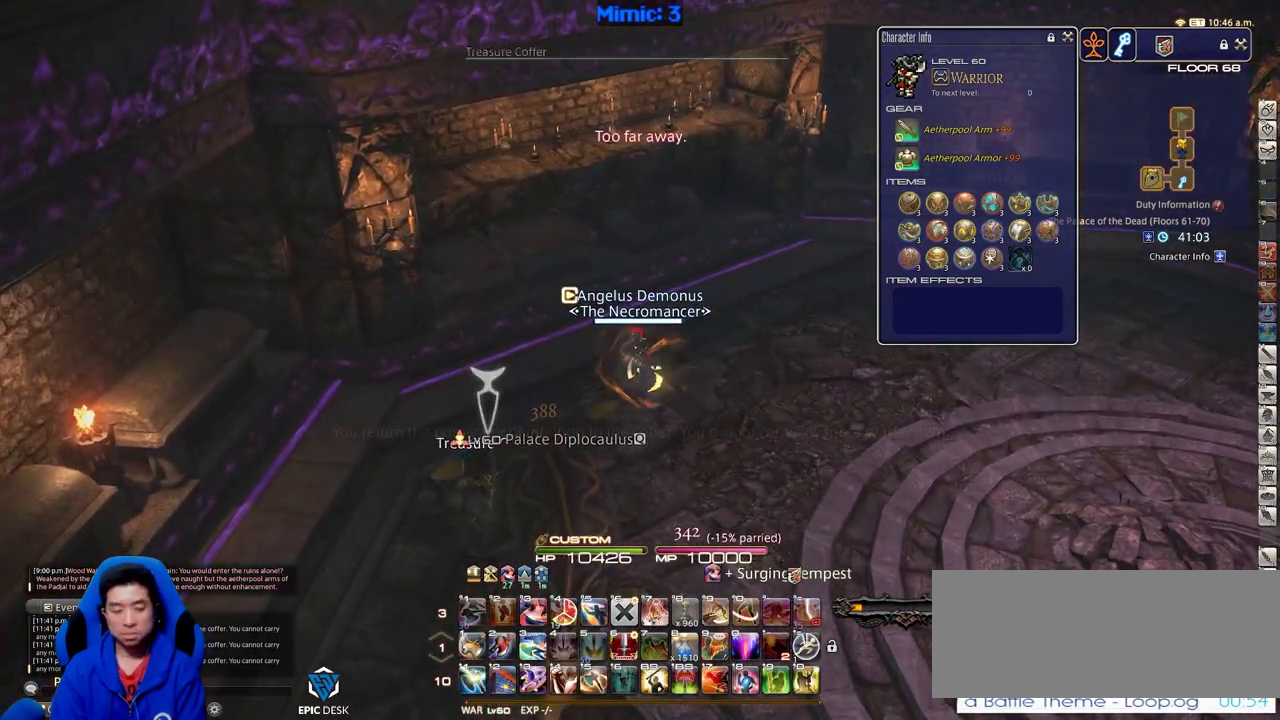
{"keys": ["return"], "events": [[51, "alt_l", "down"], [151, "tab", "down"], [251, "alt_l", "up"], [284, "tab", "up"], [484, "return", "down"]]}
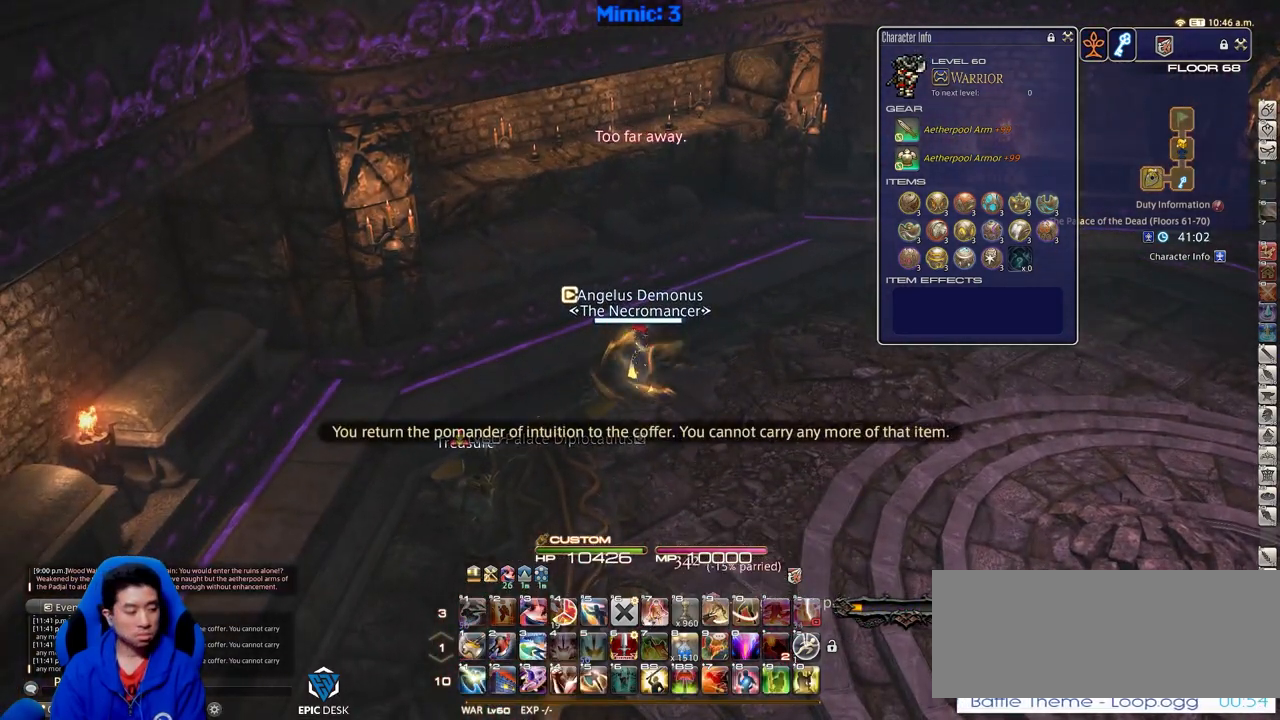
{"keys": ["rbracket", "w"], "events": [[67, "return", "up"], [167, "alt_l", "down"], [217, "tab", "down"], [300, "alt_l", "up"], [350, "tab", "up"], [450, "w", "down"], [500, "rbracket", "down"]]}
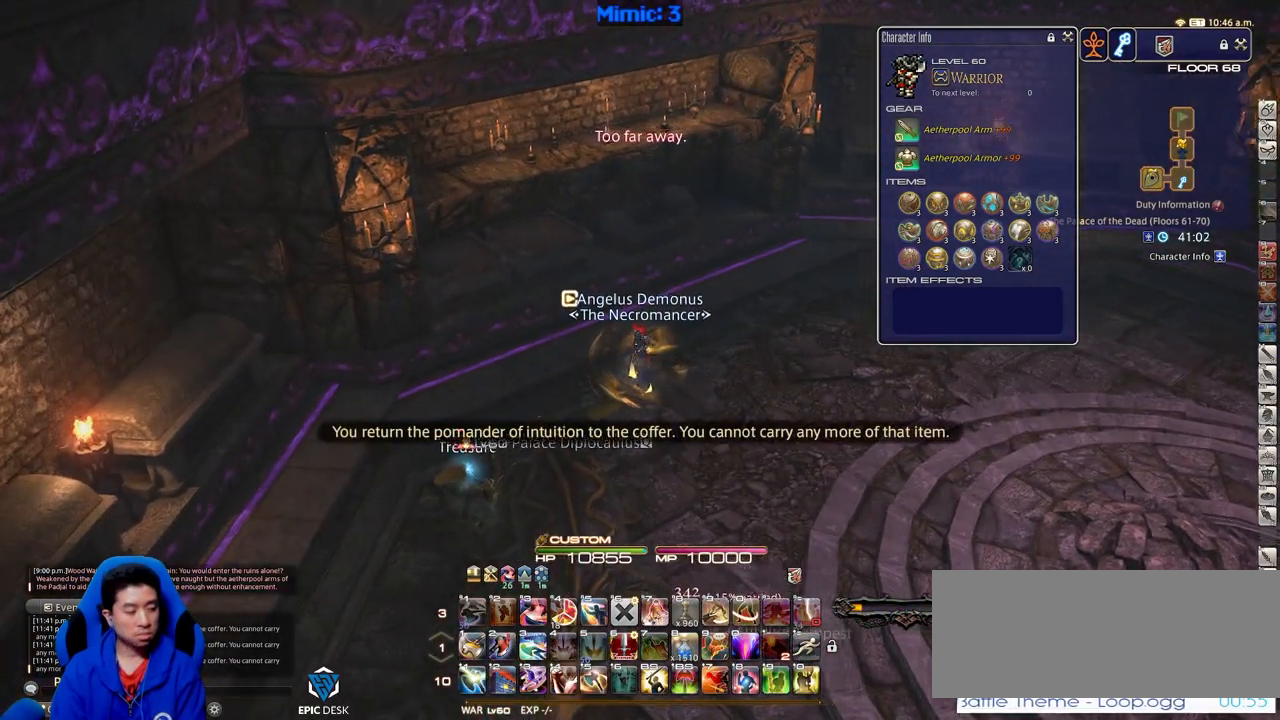
{"keys": [], "events": [[317, "r", "down"], [317, "rbracket", "up"], [418, "r", "up"], [468, "w", "up"]]}
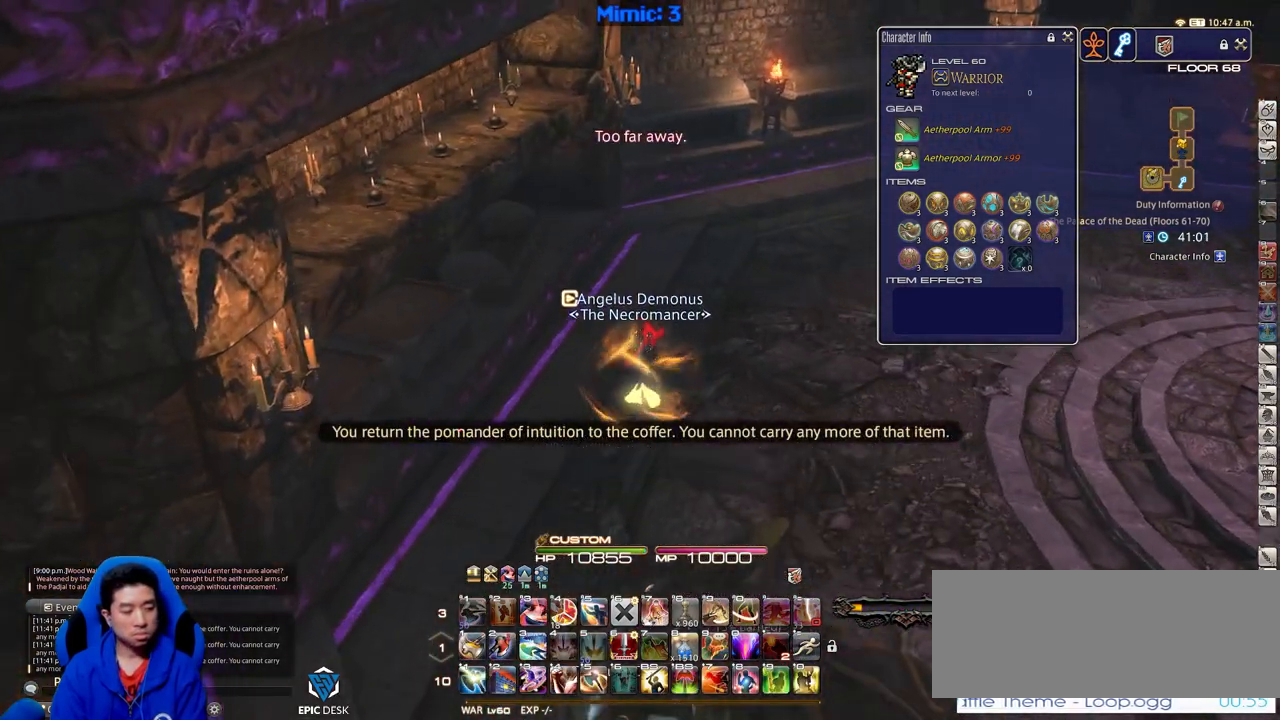
{"keys": ["d"], "events": [[150, "minus", "down"], [150, "rbracket", "down"], [250, "minus", "up"], [250, "rbracket", "up"], [434, "d", "down"]]}
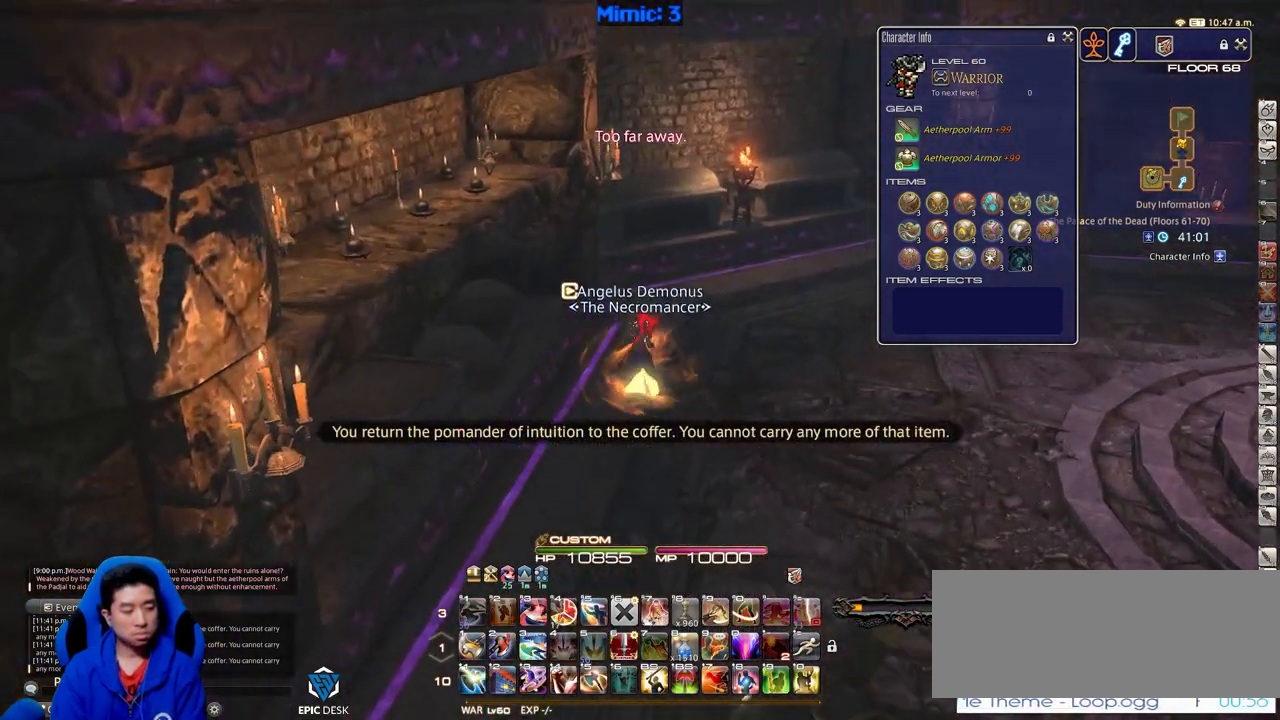
{"keys": ["d"], "events": [[117, "d", "up"], [251, "rbracket", "down"], [351, "rbracket", "up"], [501, "d", "down"]]}
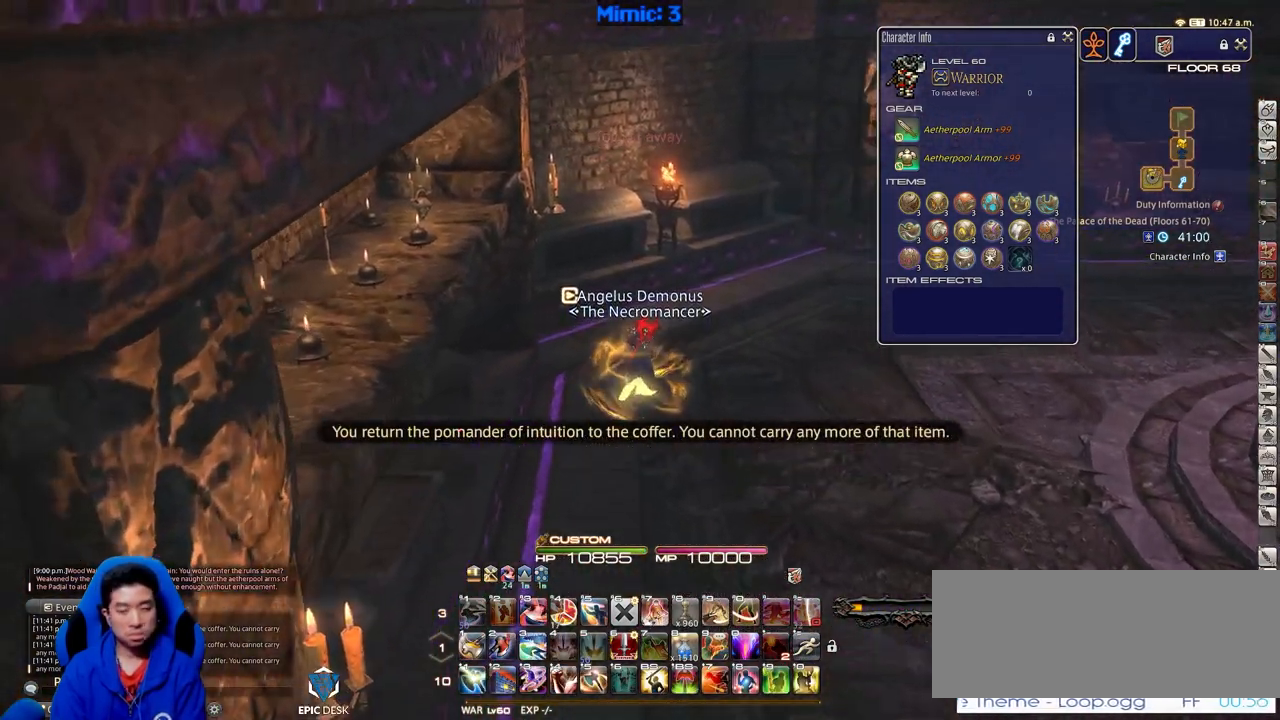
{"keys": ["rbracket"], "events": [[133, "d", "up"], [234, "d", "down"], [234, "rbracket", "down"], [367, "d", "up"], [417, "rbracket", "up"], [500, "rbracket", "down"]]}
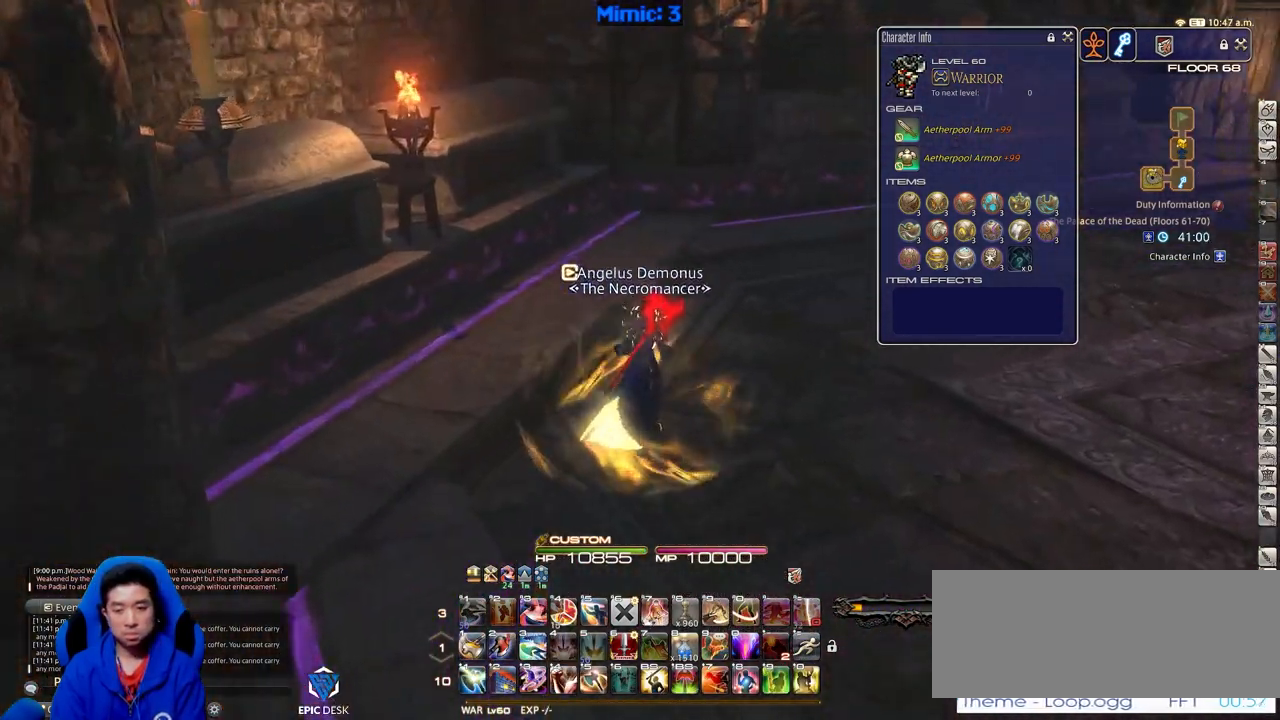
{"keys": [], "events": [[434, "rbracket", "up"]]}
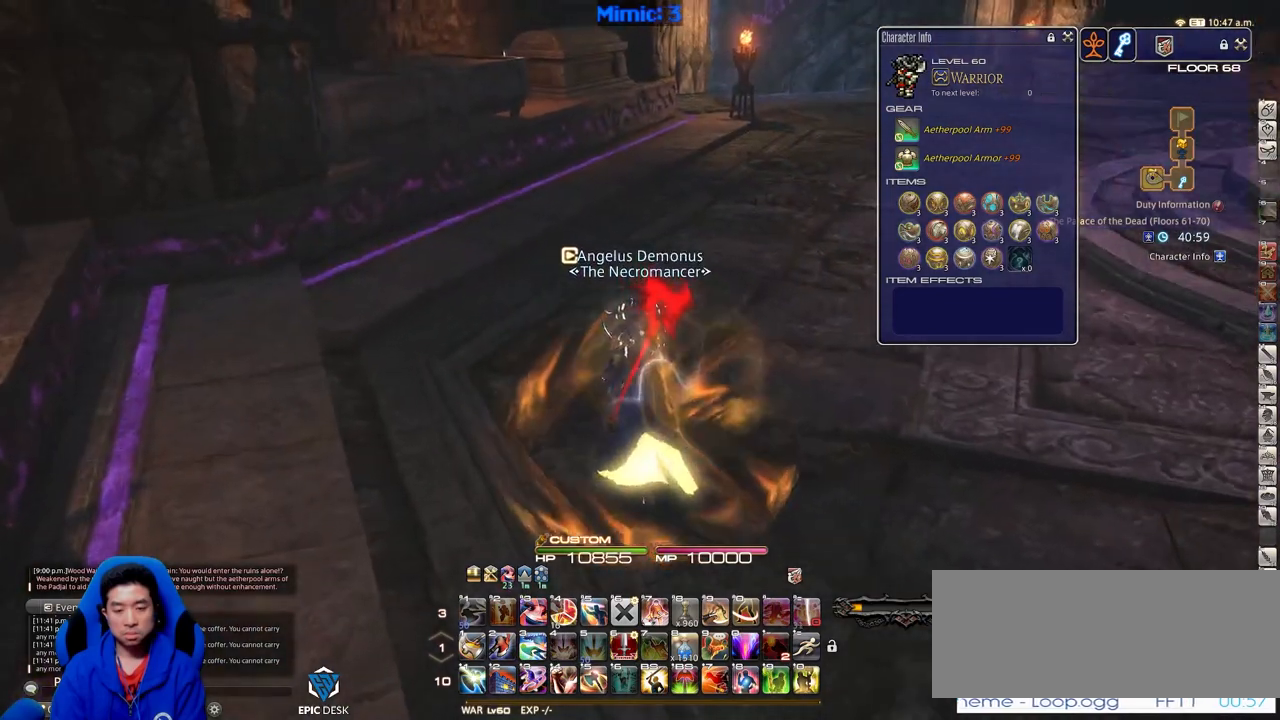
{"keys": [], "events": [[350, "shift_r", "down"], [400, "equals", "down"], [450, "shift_r", "up"], [500, "equals", "up"]]}
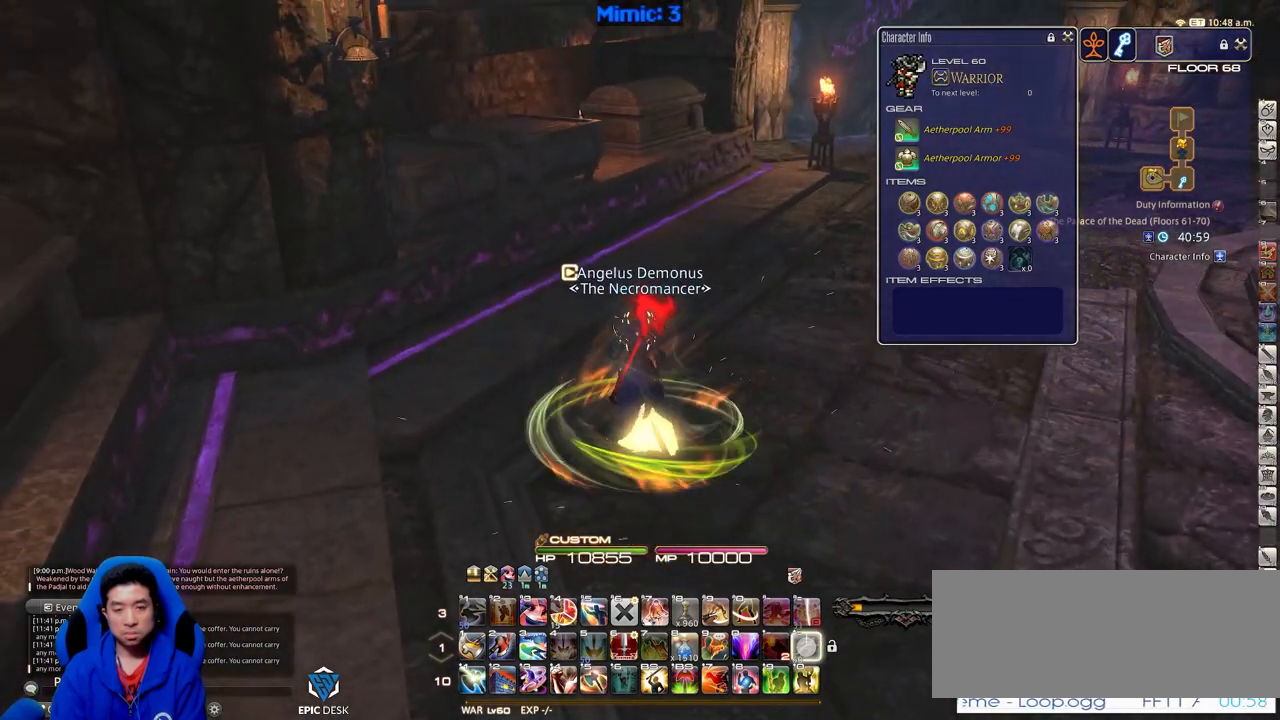
{"keys": ["d", "w"], "events": [[34, "p", "down"], [184, "d", "down"], [184, "p", "up"], [184, "w", "down"]]}
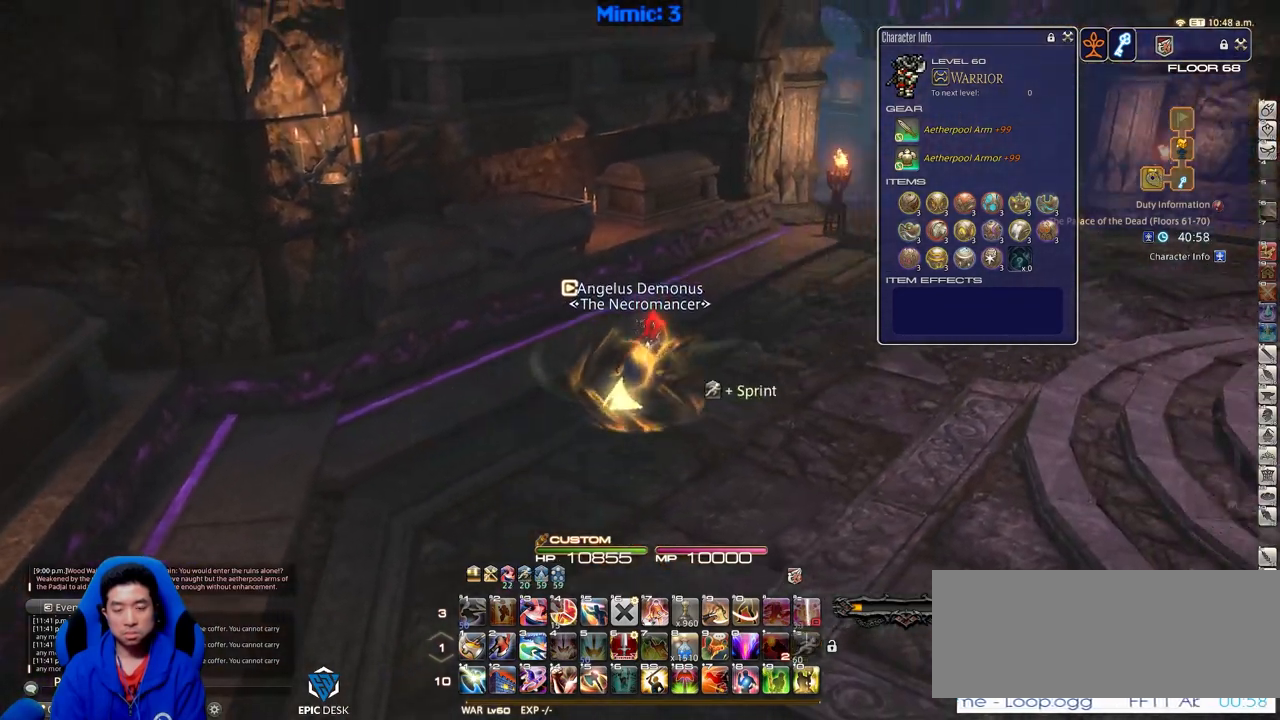
{"keys": ["alt_r", "q", "w"], "events": [[150, "p", "down"], [250, "p", "up"], [250, "space", "down"], [334, "space", "up"], [384, "alt_r", "down"], [384, "d", "up"], [434, "q", "down"]]}
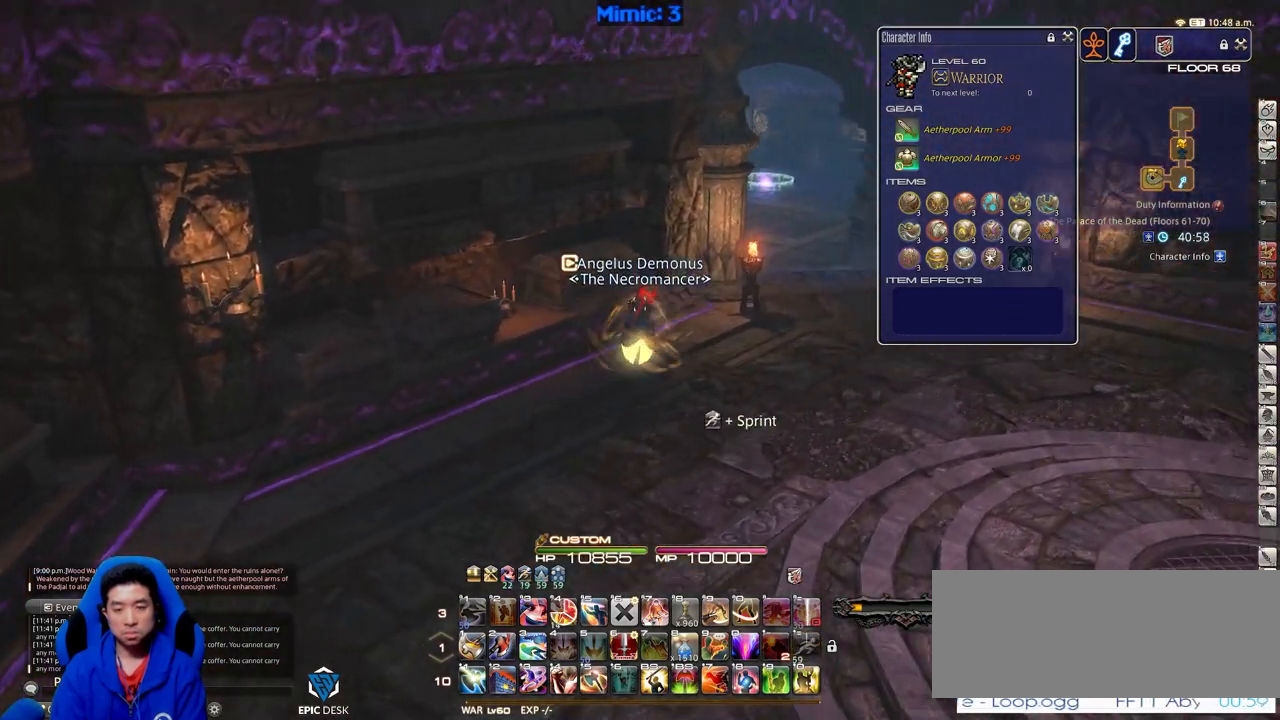
{"keys": ["d", "p", "w"], "events": [[67, "alt_r", "up"], [67, "q", "up"], [401, "p", "down"], [501, "d", "down"]]}
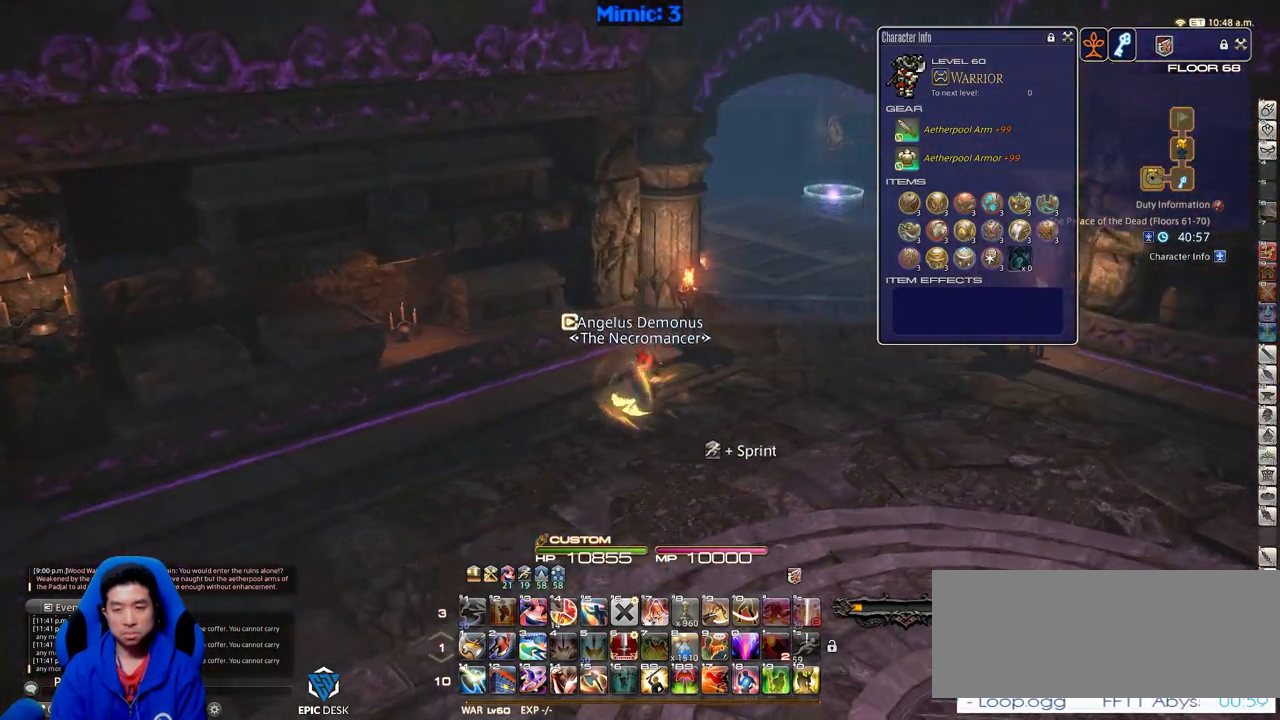
{"keys": ["q", "w"], "events": [[33, "p", "up"], [33, "space", "down"], [133, "space", "up"], [183, "d", "up"], [467, "q", "down"]]}
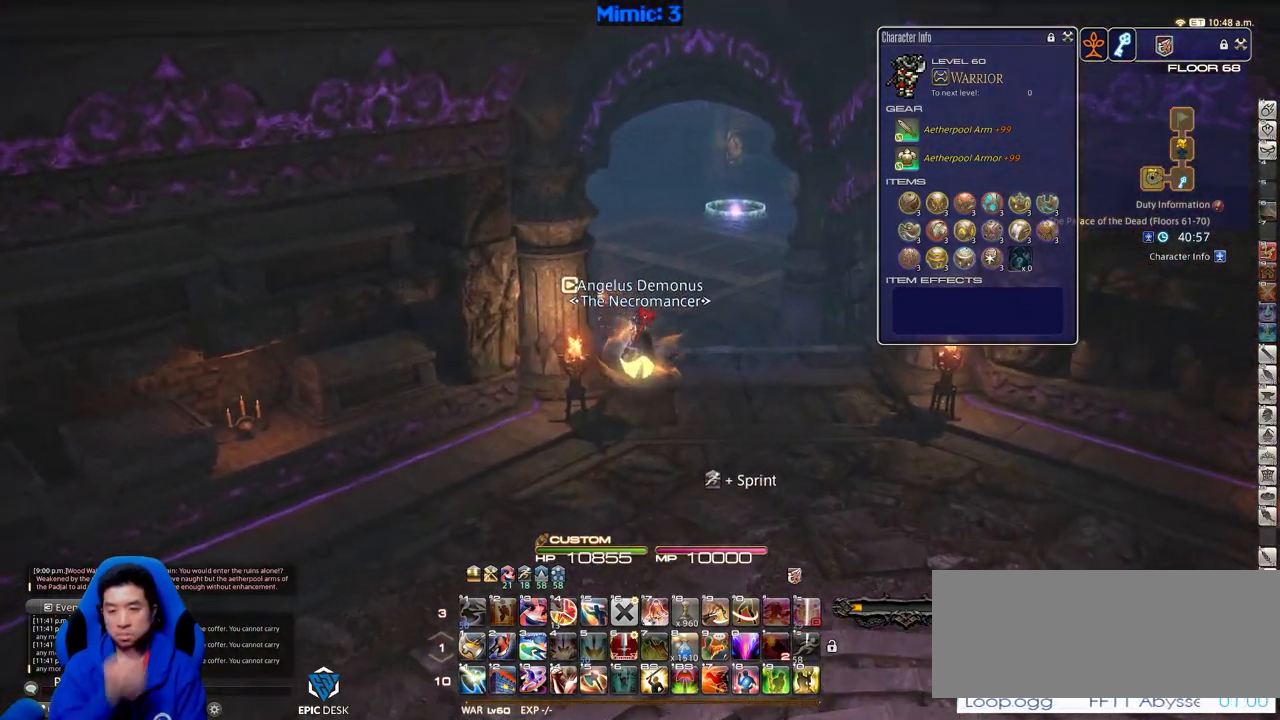
{"keys": ["d", "w"], "events": [[51, "q", "up"], [251, "d", "down"]]}
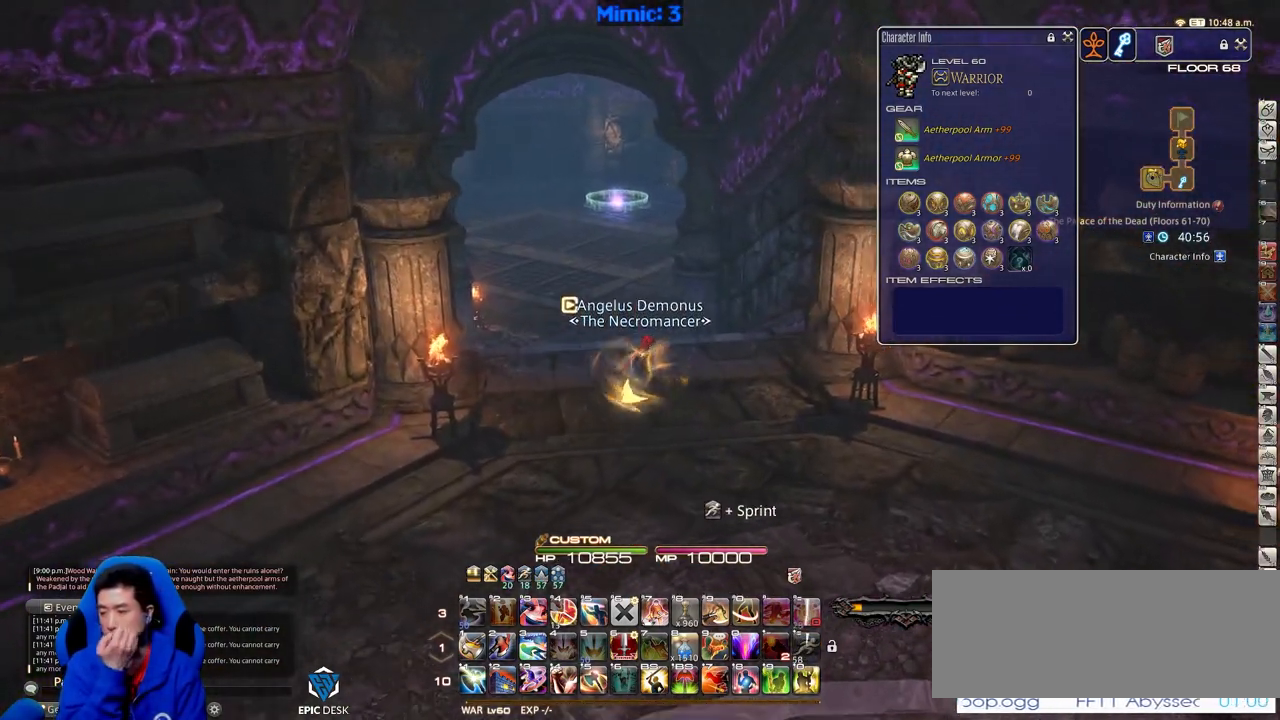
{"keys": ["w"], "events": [[17, "d", "up"]]}
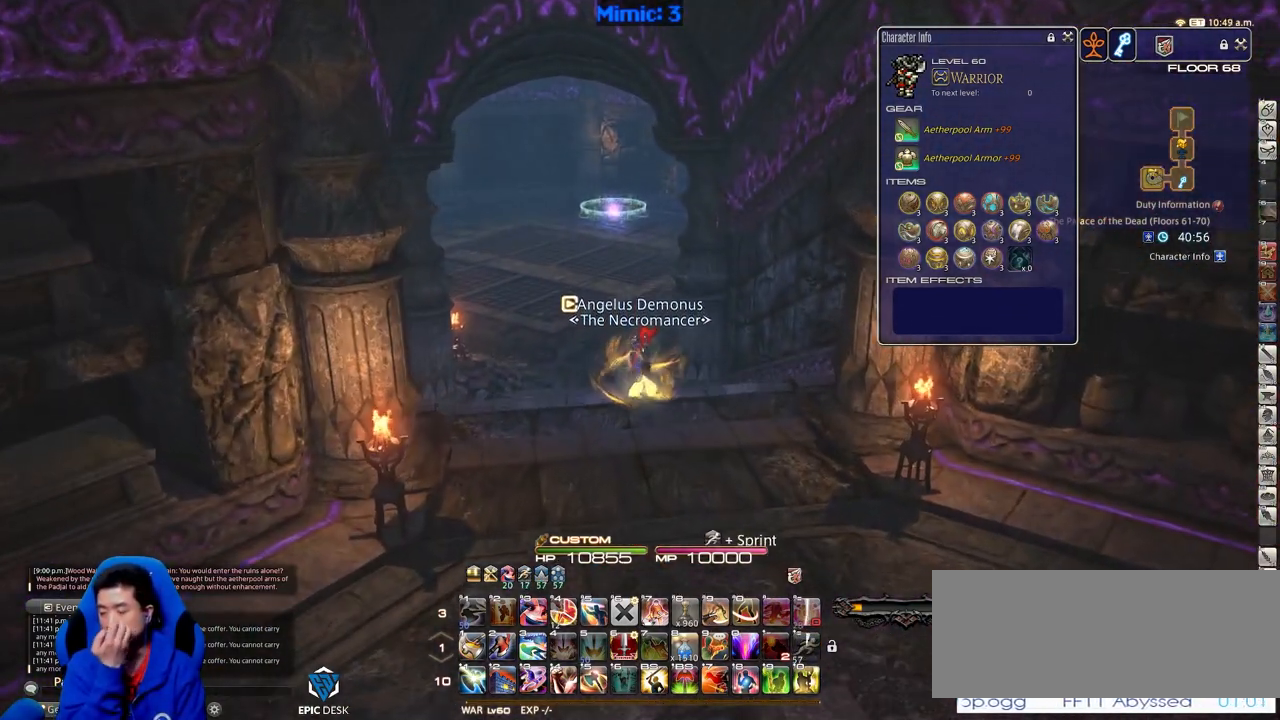
{"keys": ["w"], "events": [[84, "a", "down"], [234, "a", "up"], [418, "space", "down"], [501, "space", "up"]]}
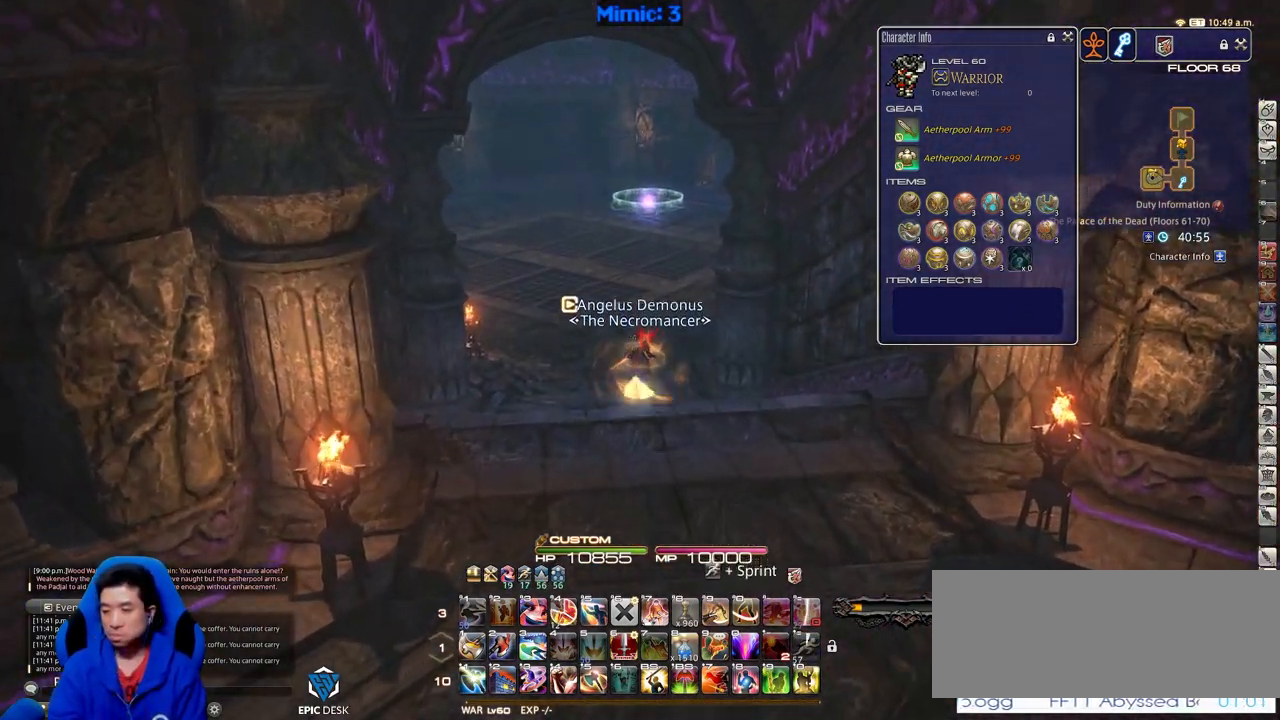
{"keys": ["w"], "events": []}
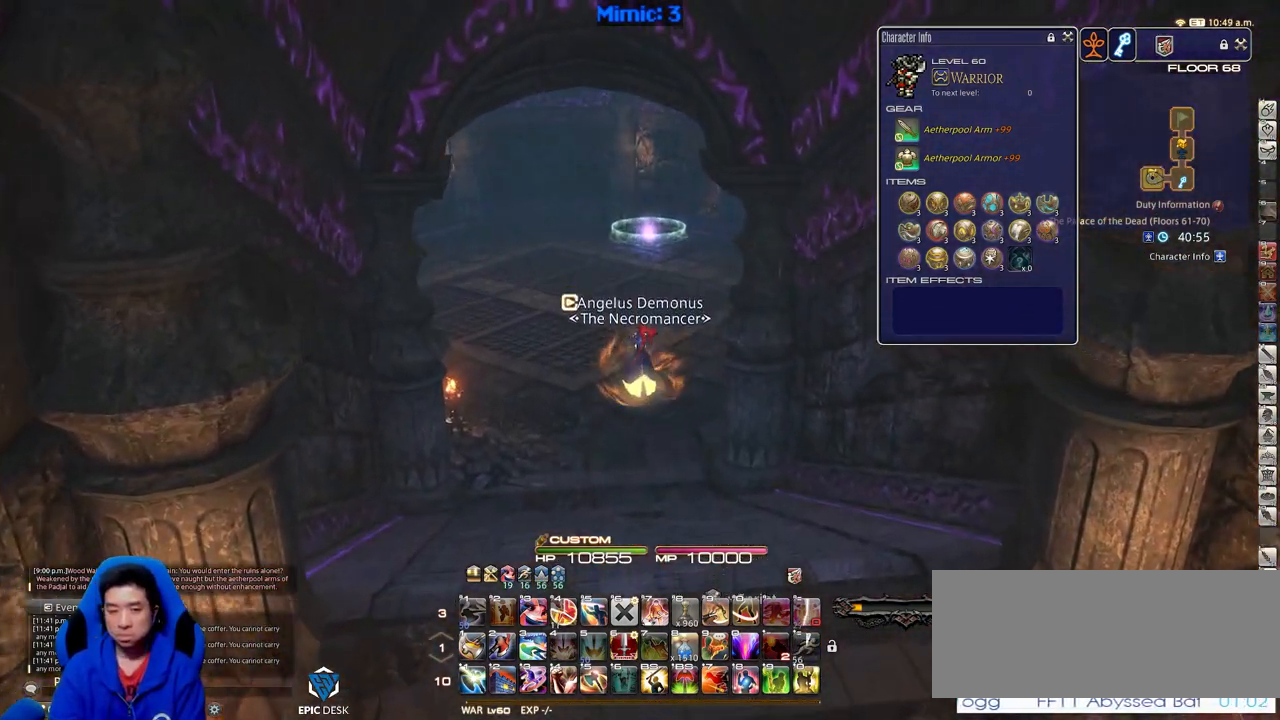
{"keys": ["d", "p", "w"], "events": [[83, "p", "down"], [183, "minus", "down"], [267, "d", "down"], [317, "minus", "up"], [317, "p", "up"], [417, "p", "down"]]}
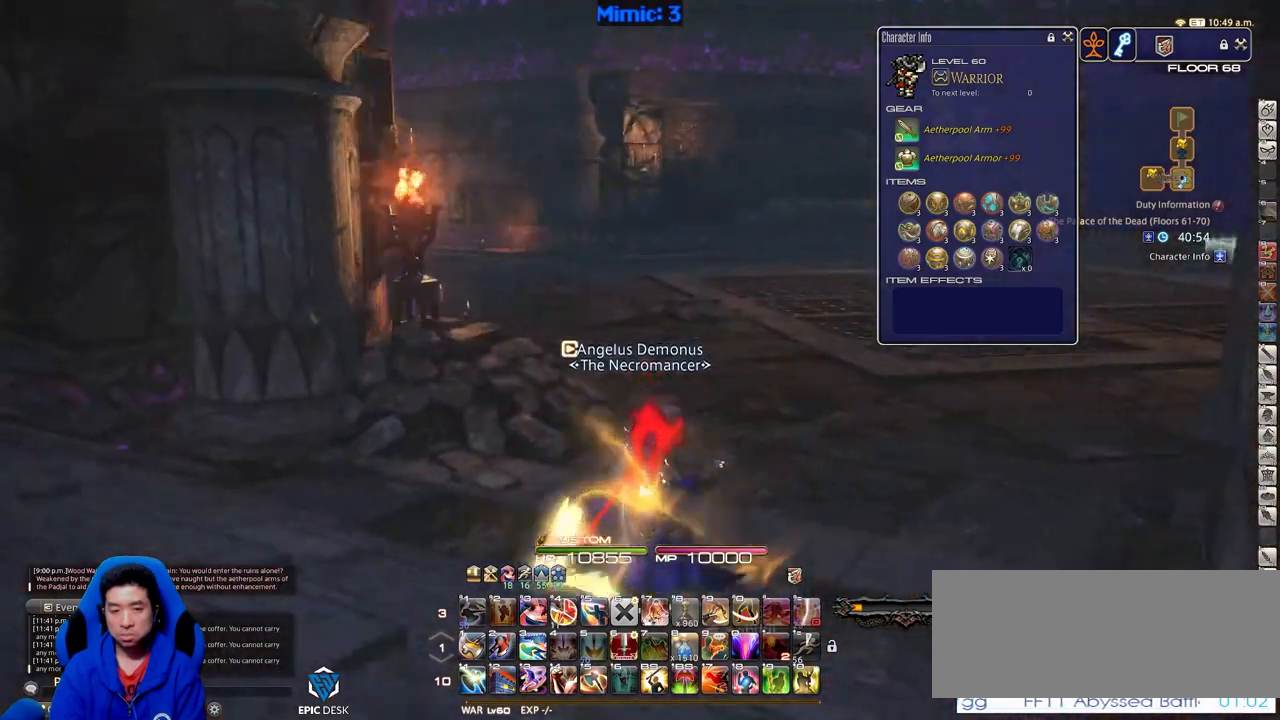
{"keys": ["d", "l", "rbracket", "w"], "events": [[17, "space", "down"], [50, "p", "up"], [150, "rbracket", "down"], [150, "space", "up"], [284, "lbracket", "down"], [384, "lbracket", "up"], [484, "l", "down"]]}